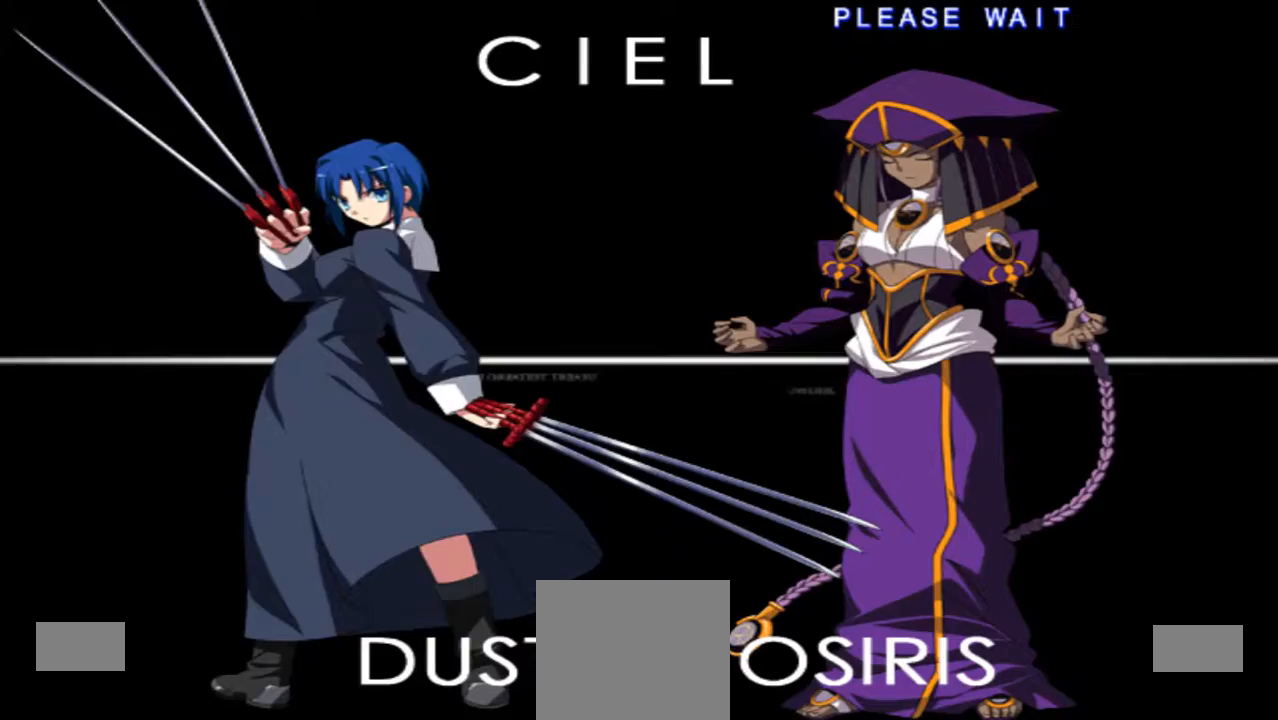
Gameplay with a controller (Xbox layout); each line is a JSON object with the inputs held at the frame after it. "events" lists button and stick changes between this image and that frame as [ms after this image, input, new state], when the widget could be followed in between. Not read: L3 R3 Y.
{"buttons": [], "left_stick": "center", "right_stick": "center", "events": [[67, "X", "down"], [267, "X", "up"]]}
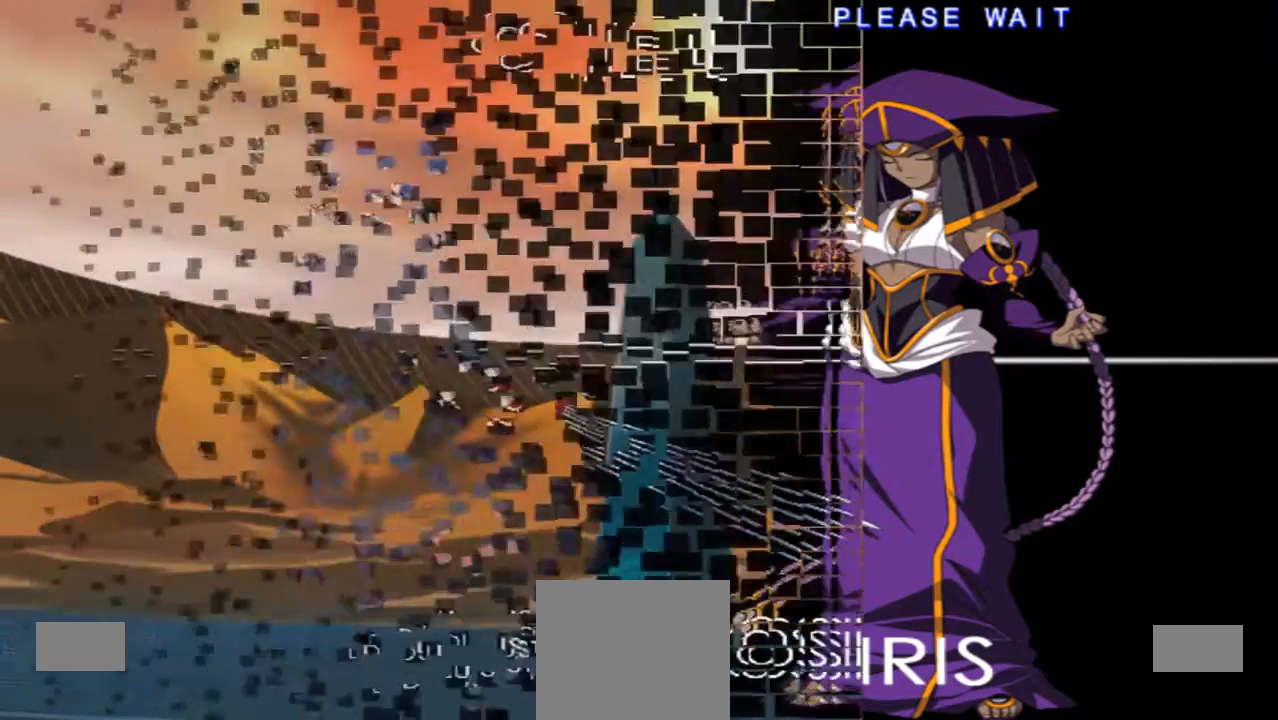
{"buttons": ["X"], "left_stick": "center", "right_stick": "center", "events": [[433, "X", "down"]]}
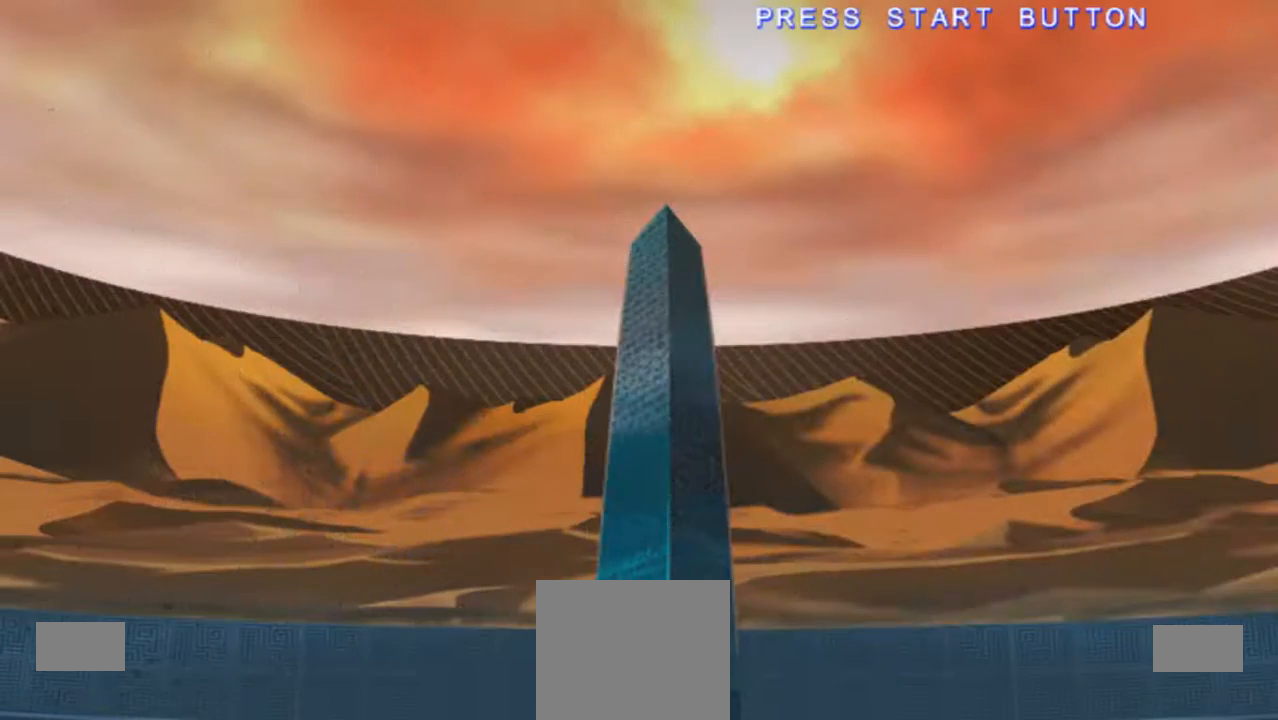
{"buttons": [], "left_stick": "down-left", "right_stick": "center", "events": [[67, "X", "up"], [400, "left_stick", "down-left"]]}
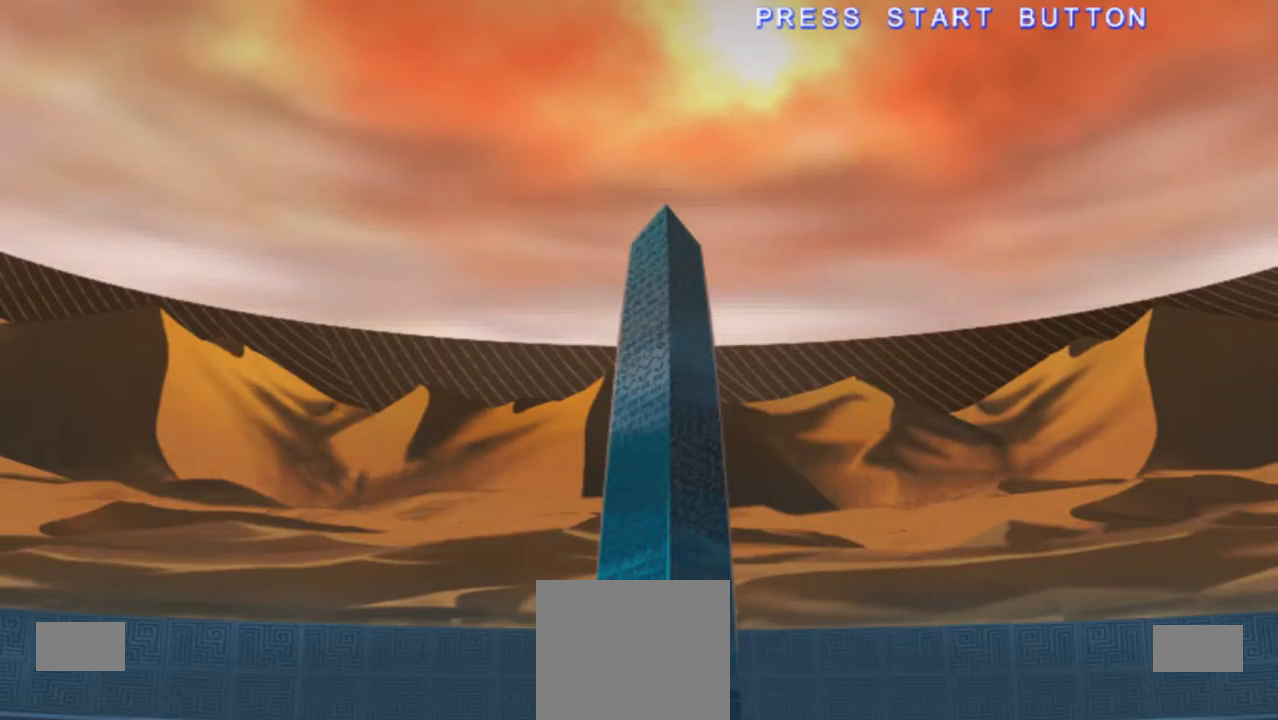
{"buttons": [], "left_stick": "down-left", "right_stick": "center", "events": []}
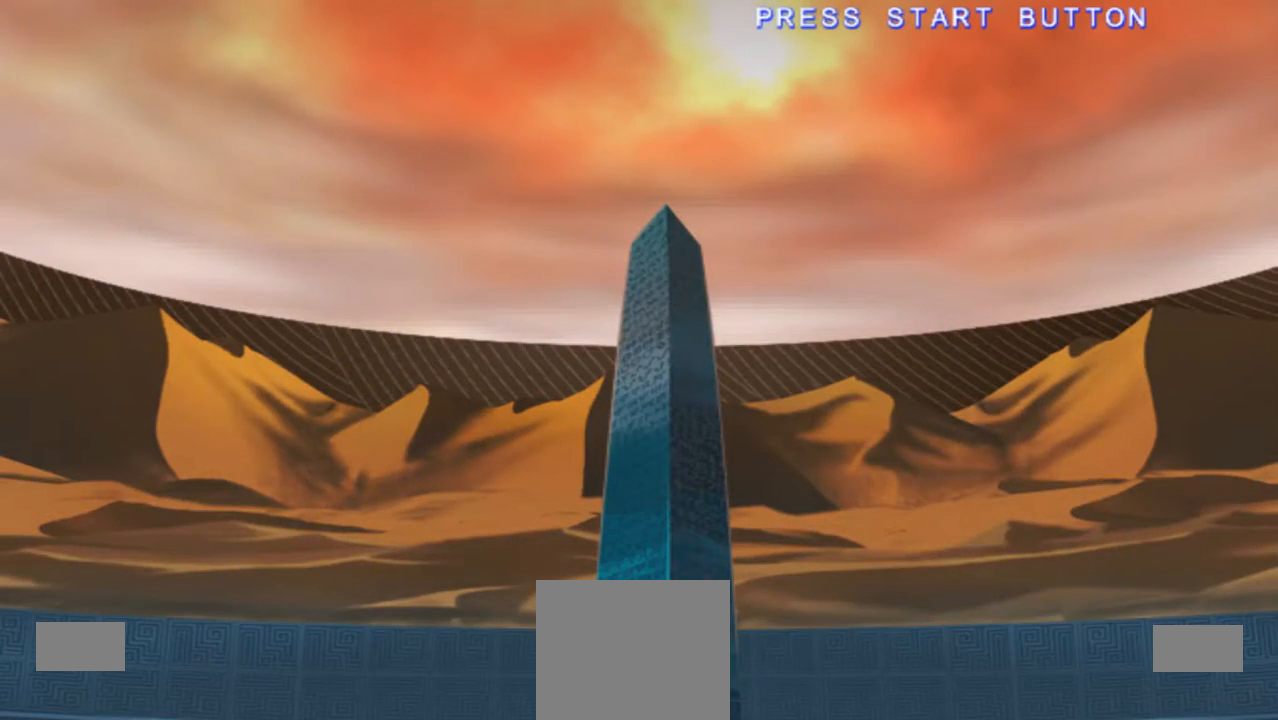
{"buttons": [], "left_stick": "down-left", "right_stick": "center", "events": []}
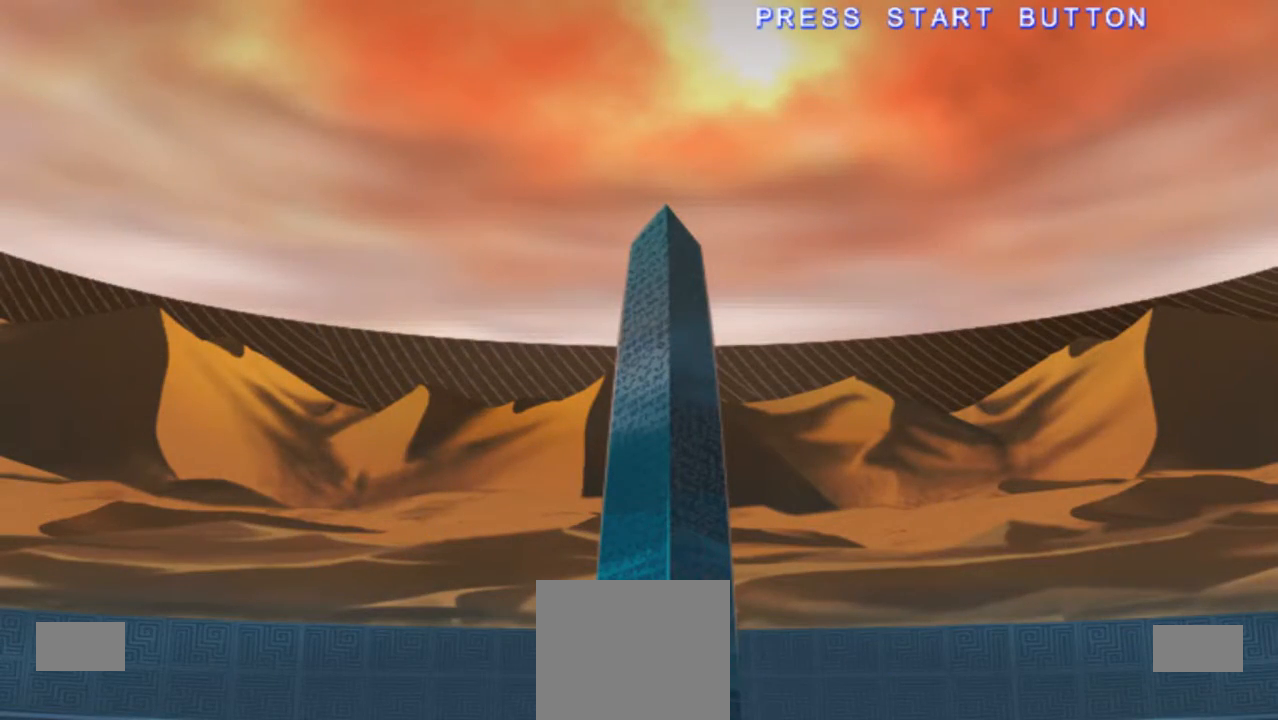
{"buttons": [], "left_stick": "left", "right_stick": "center", "events": [[267, "left_stick", "left"]]}
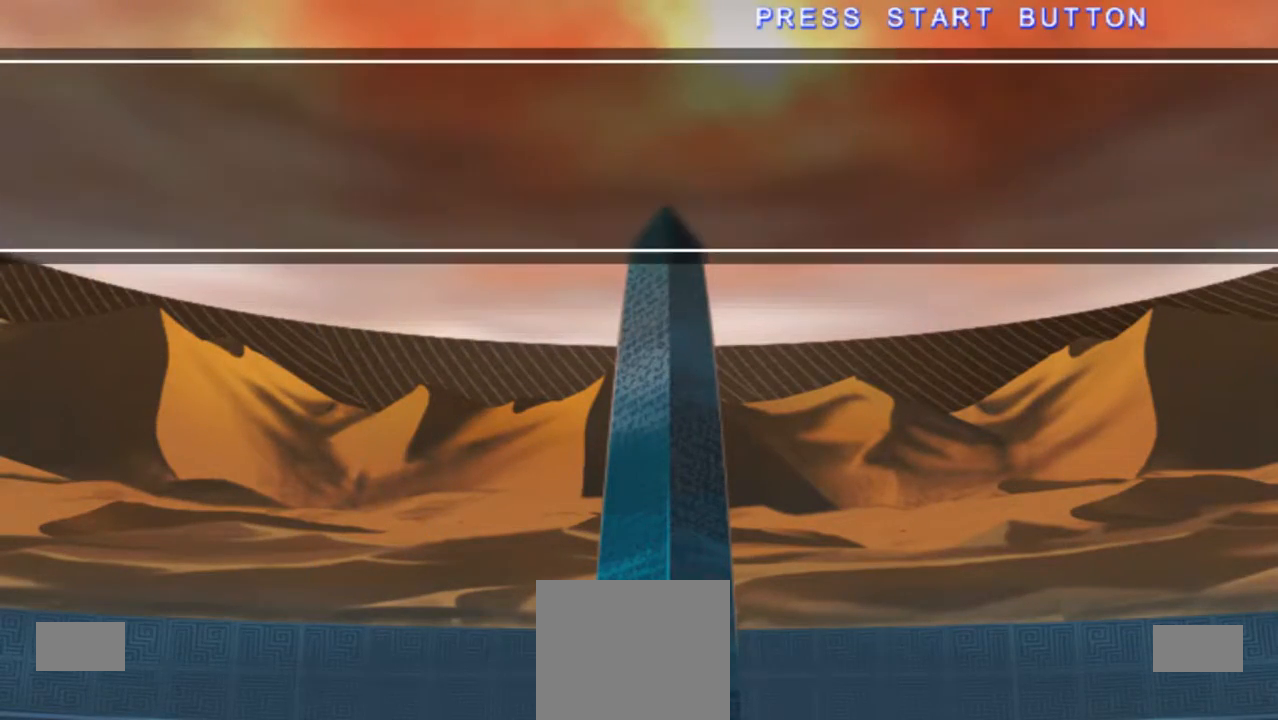
{"buttons": [], "left_stick": "left", "right_stick": "center", "events": []}
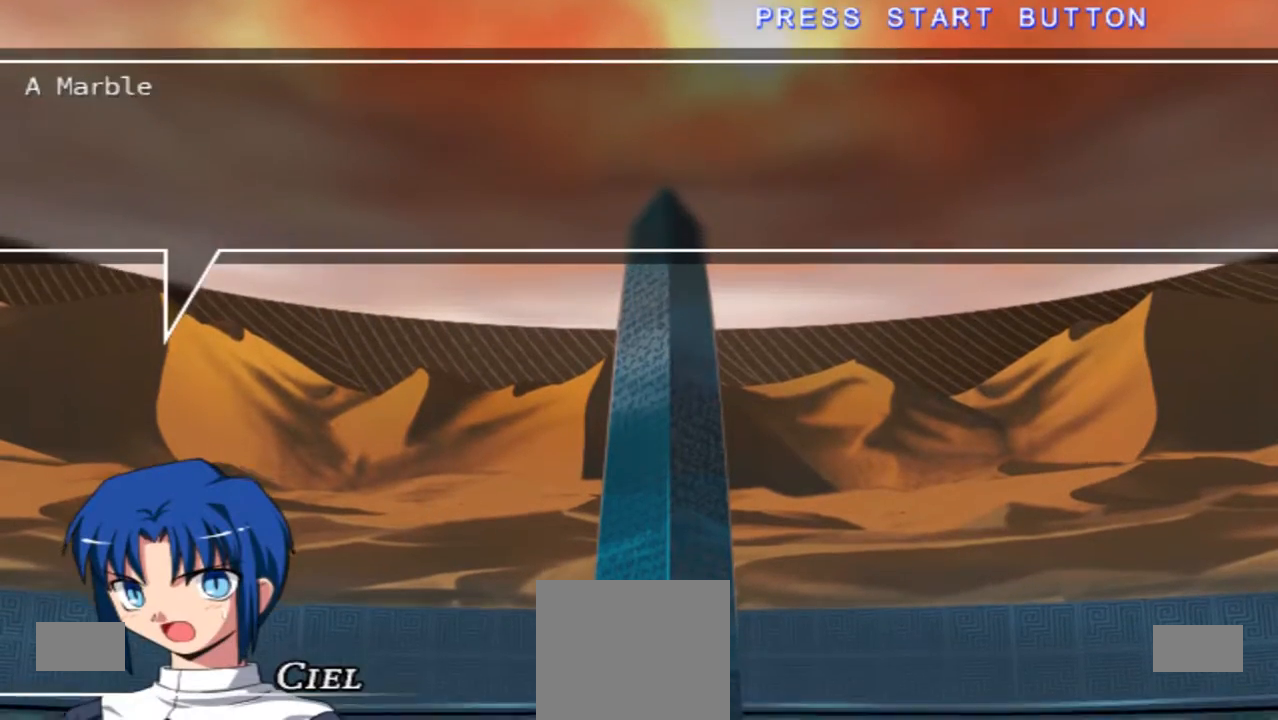
{"buttons": [], "left_stick": "center", "right_stick": "center", "events": [[67, "left_stick", "center"], [367, "START", "down"], [500, "START", "up"]]}
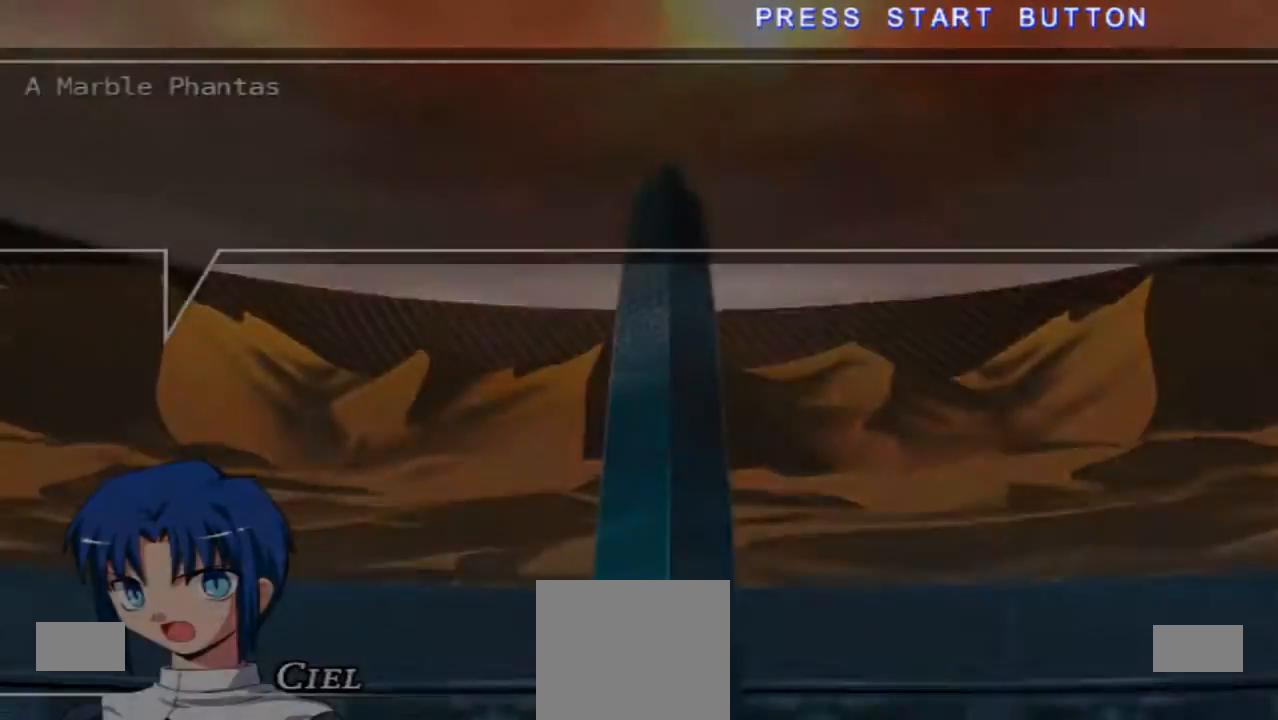
{"buttons": [], "left_stick": "center", "right_stick": "center", "events": []}
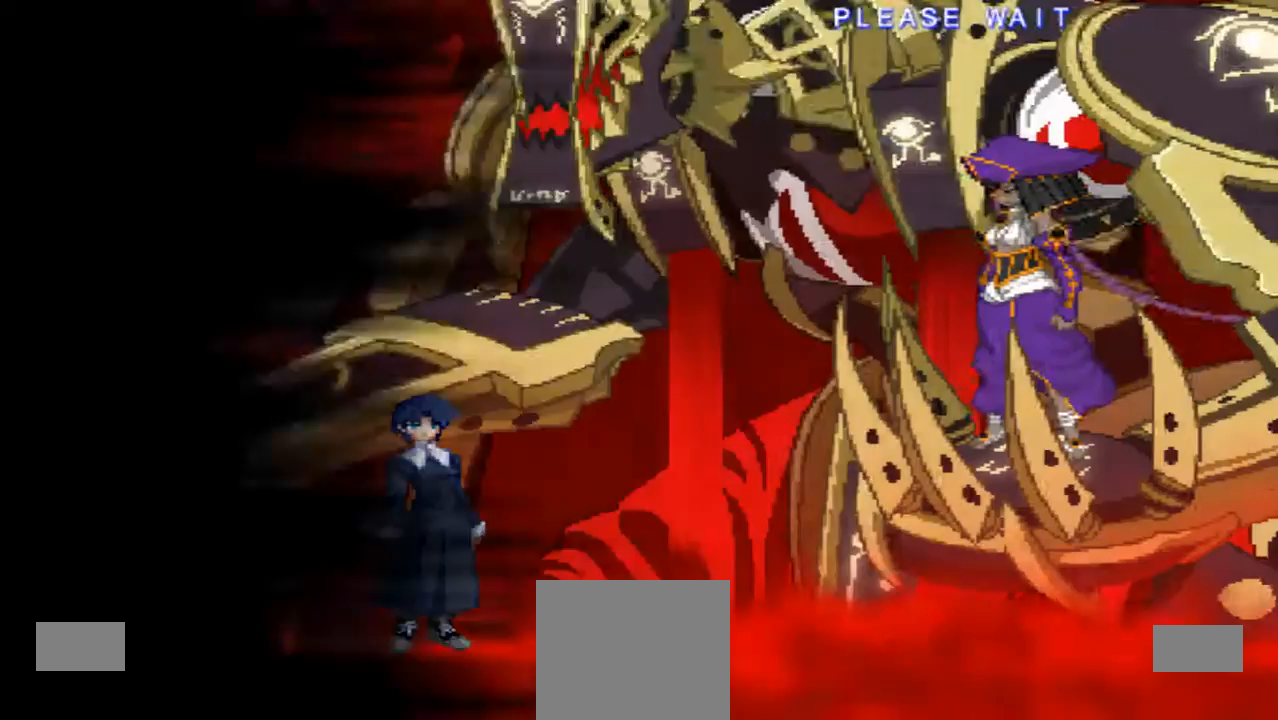
{"buttons": [], "left_stick": "center", "right_stick": "center", "events": []}
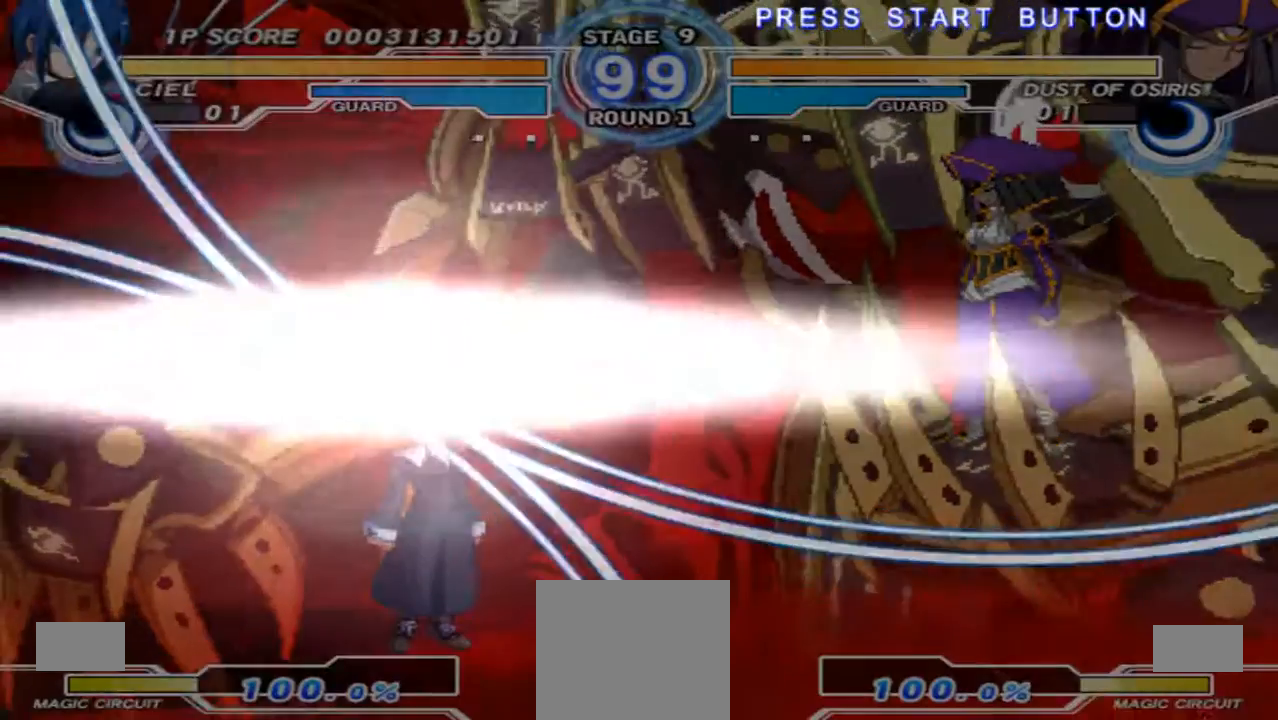
{"buttons": [], "left_stick": "center", "right_stick": "center", "events": []}
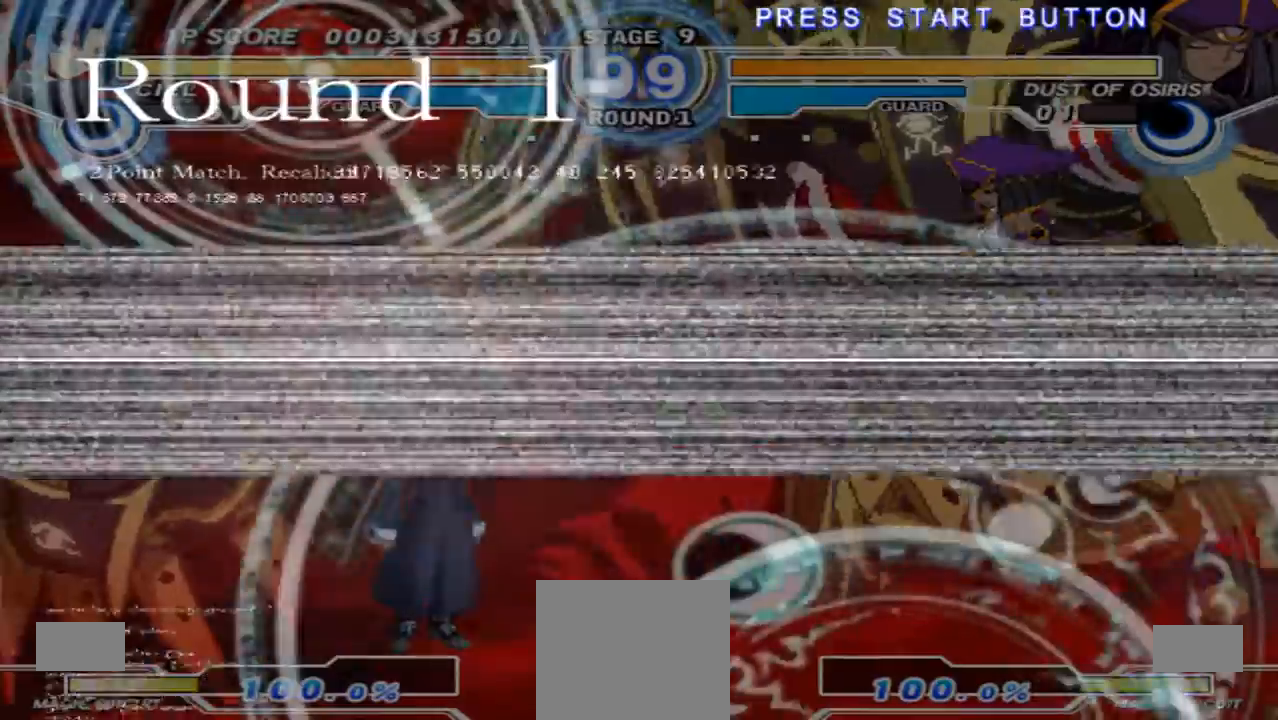
{"buttons": [], "left_stick": "center", "right_stick": "center", "events": []}
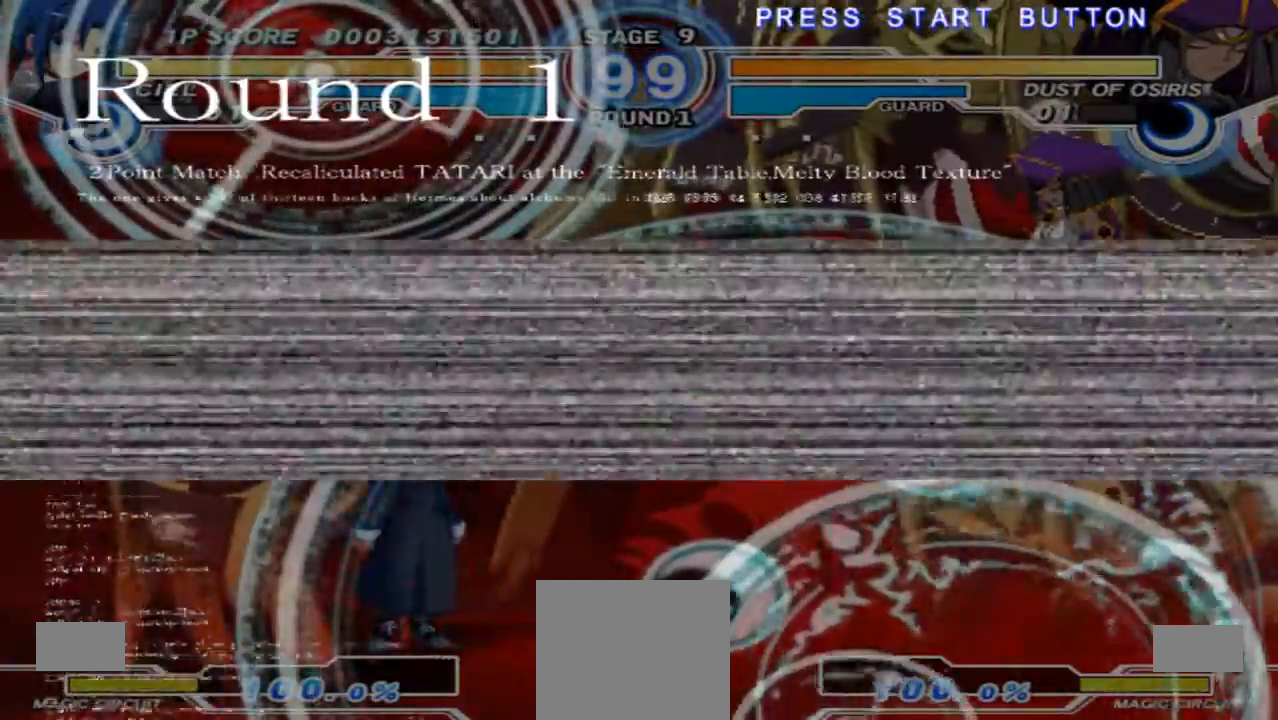
{"buttons": [], "left_stick": "center", "right_stick": "center", "events": []}
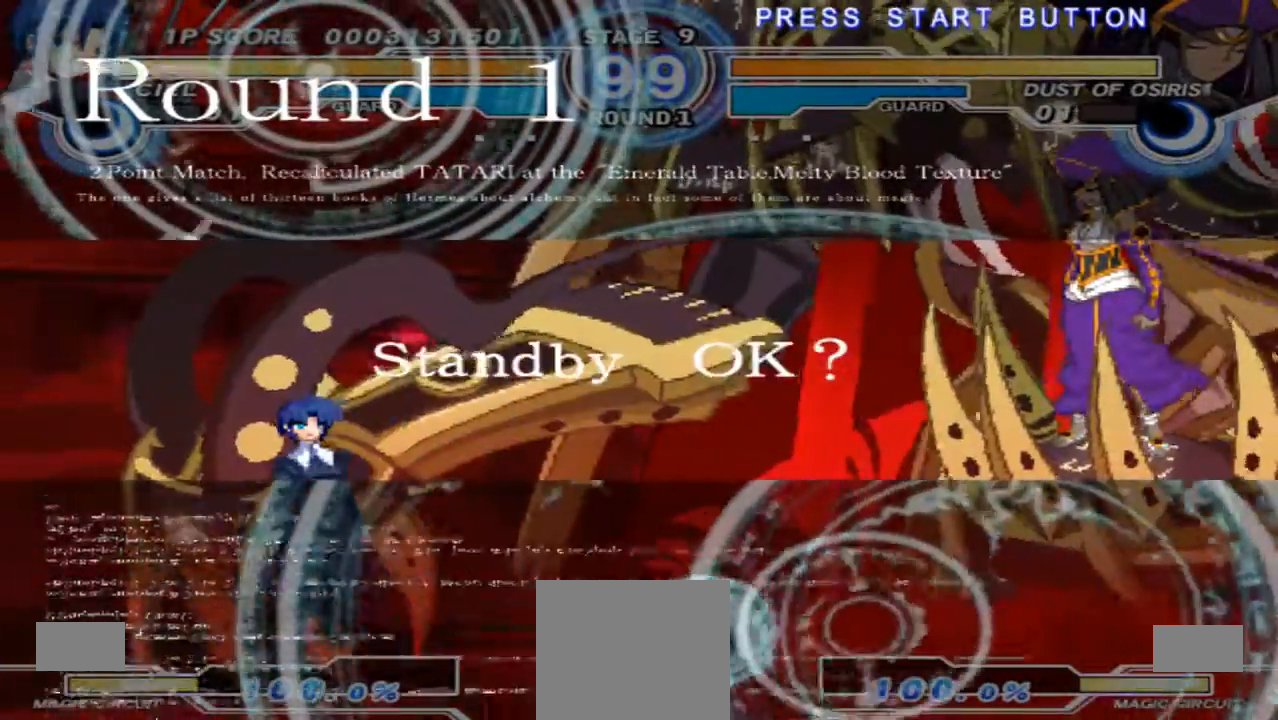
{"buttons": [], "left_stick": "center", "right_stick": "center", "events": []}
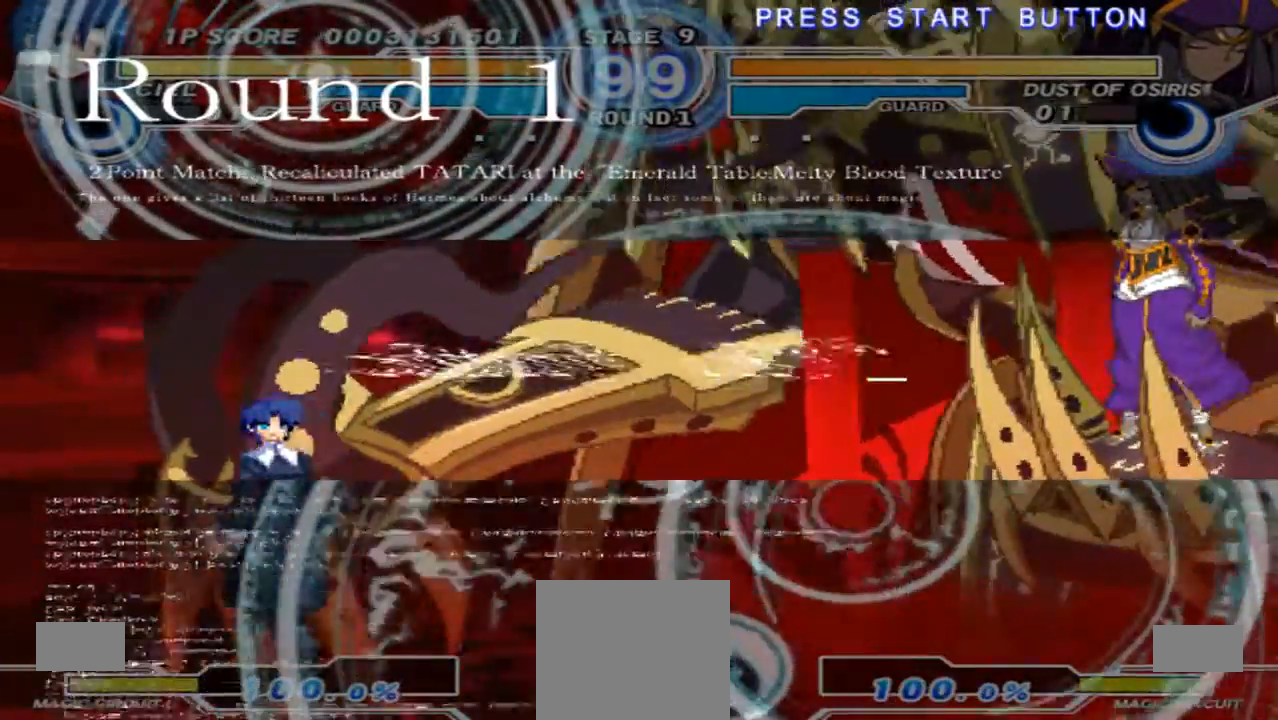
{"buttons": [], "left_stick": "center", "right_stick": "center", "events": []}
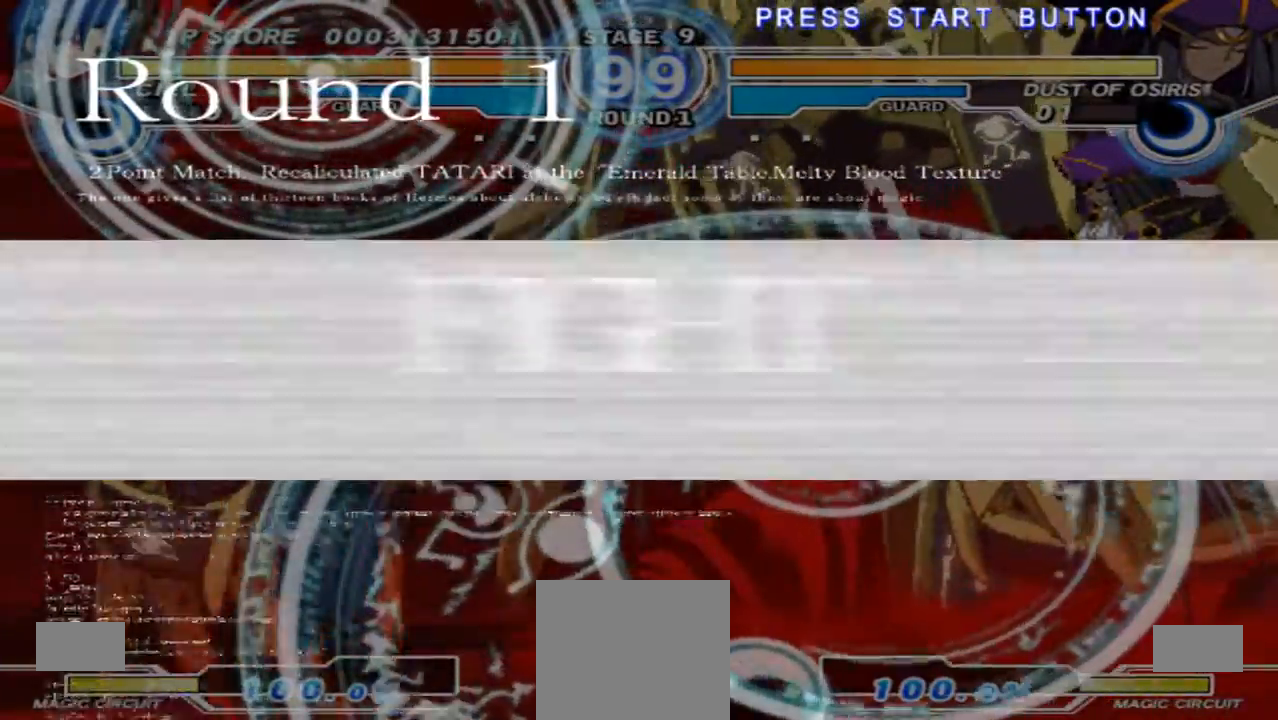
{"buttons": [], "left_stick": "right", "right_stick": "center", "events": [[433, "left_stick", "right"]]}
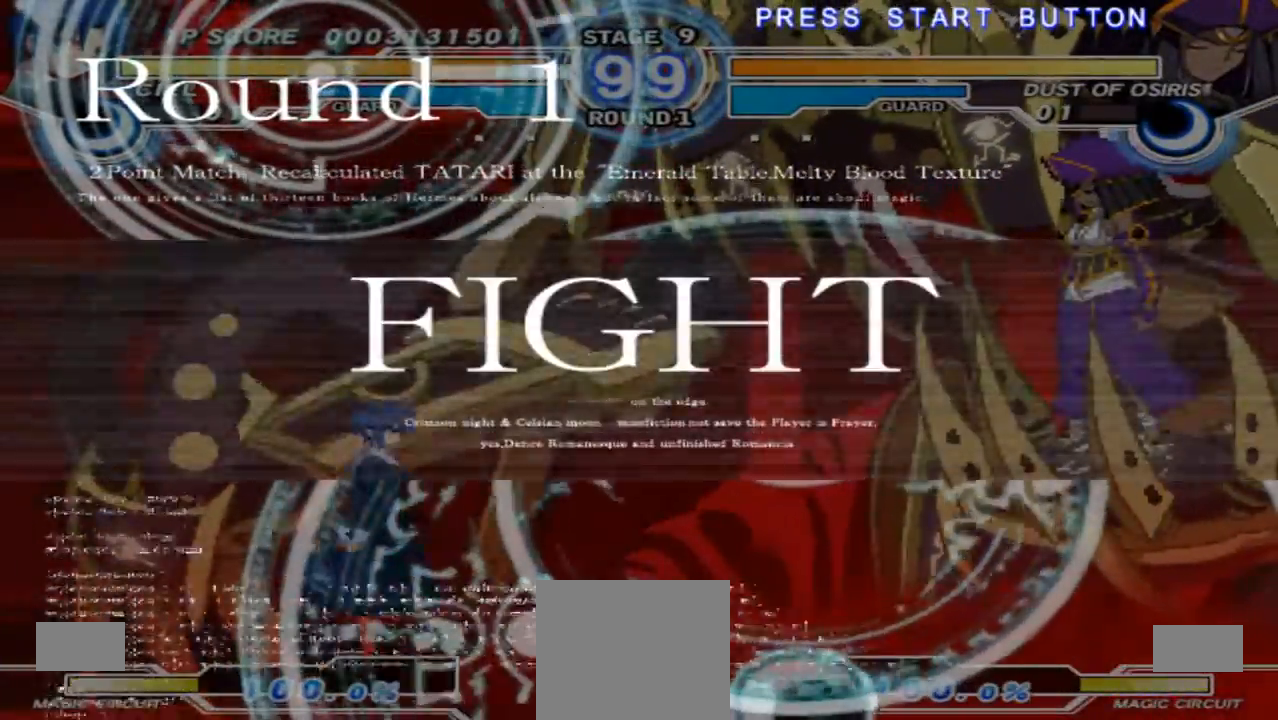
{"buttons": [], "left_stick": "up-right", "right_stick": "center", "events": [[500, "left_stick", "up-right"]]}
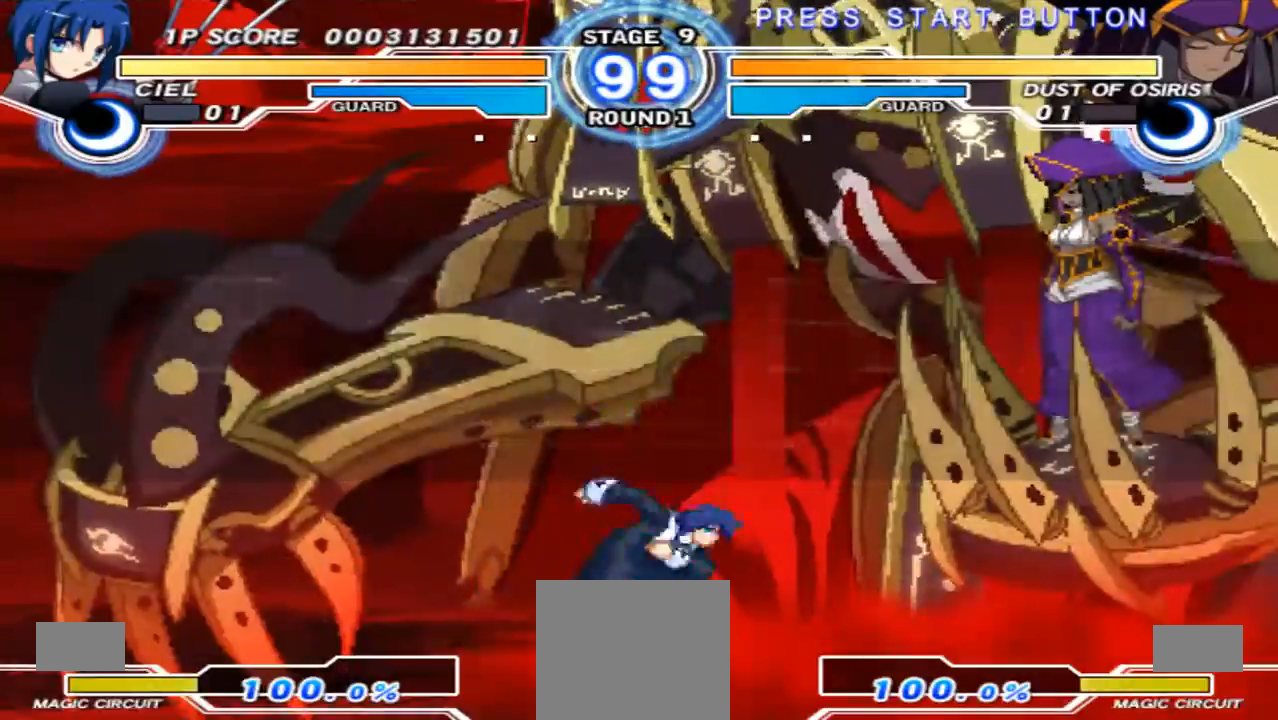
{"buttons": ["X"], "left_stick": "down-left", "right_stick": "center", "events": [[233, "left_stick", "down-left"], [500, "X", "down"]]}
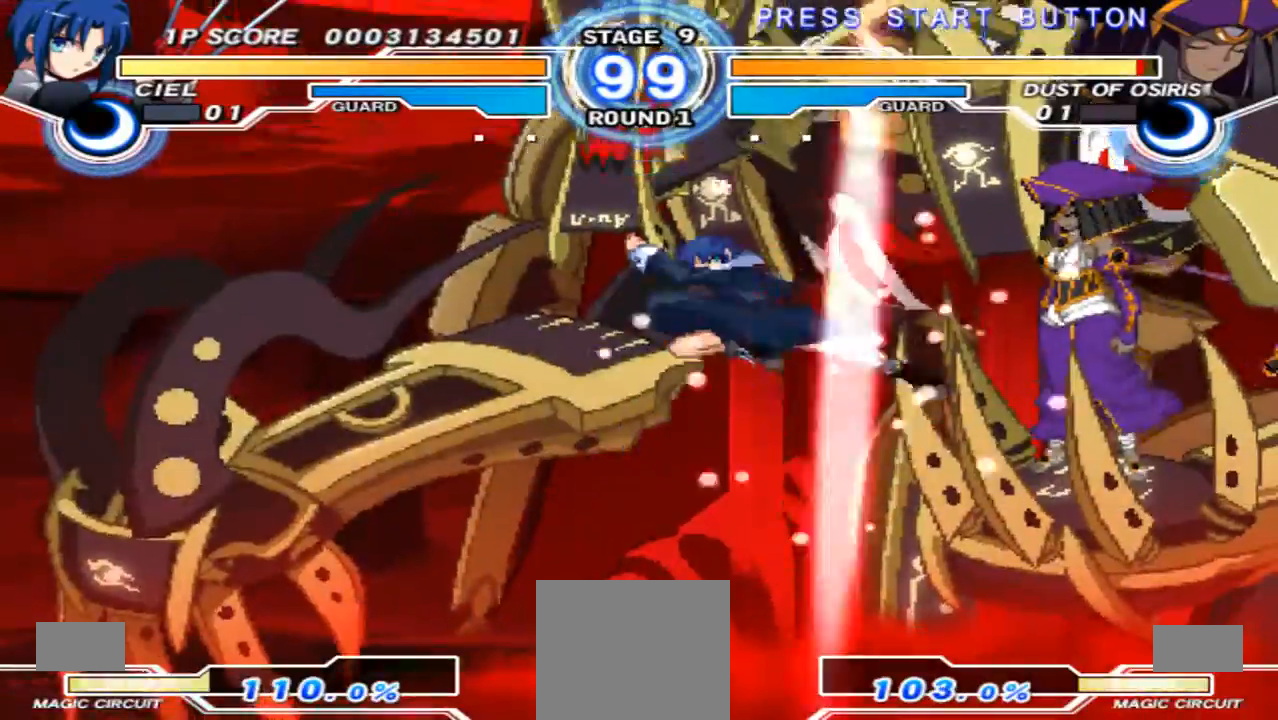
{"buttons": [], "left_stick": "down-left", "right_stick": "center", "events": [[200, "X", "up"]]}
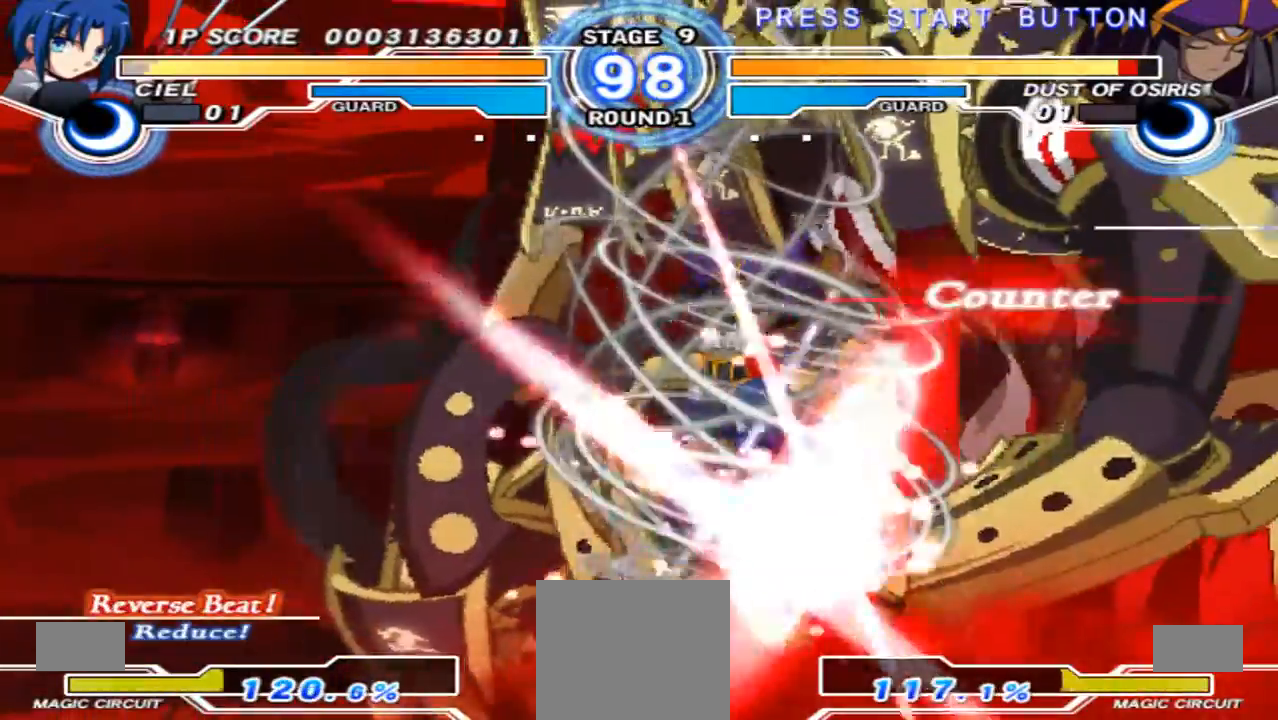
{"buttons": [], "left_stick": "right", "right_stick": "center", "events": [[100, "left_stick", "right"], [333, "X", "down"], [433, "X", "up"]]}
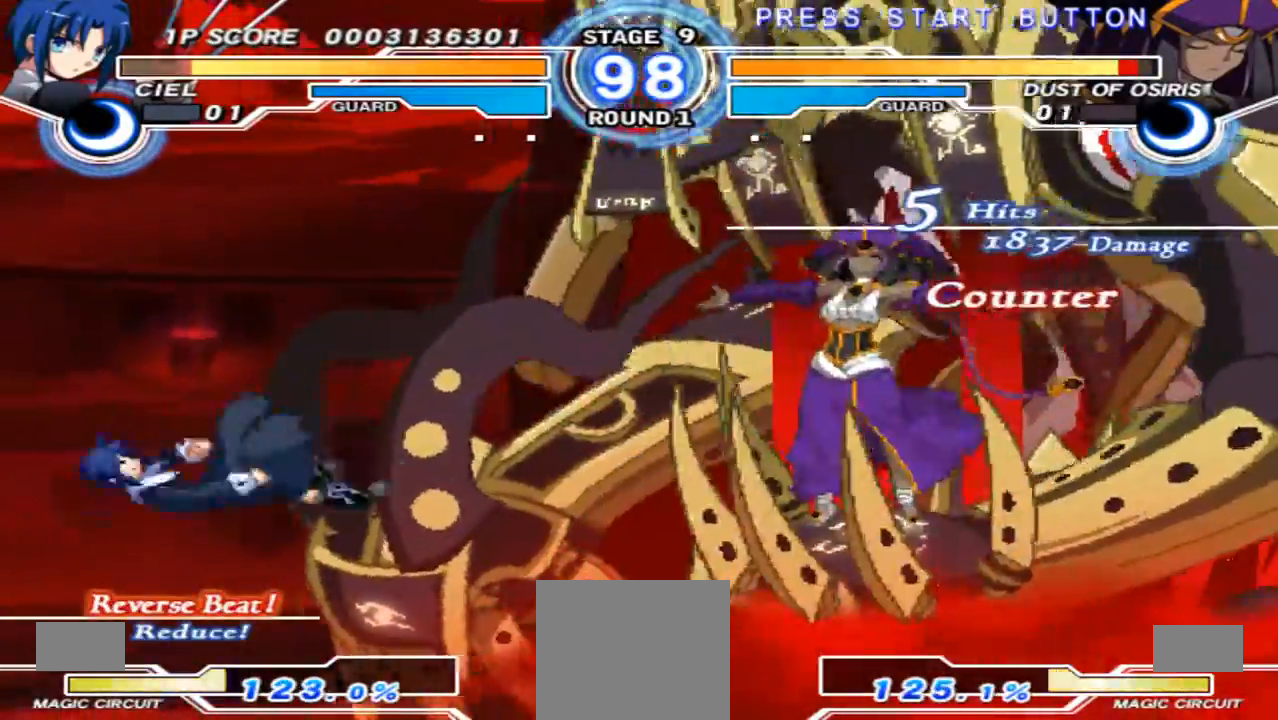
{"buttons": [], "left_stick": "right", "right_stick": "center", "events": [[33, "X", "down"], [133, "X", "up"], [200, "X", "down"], [267, "X", "up"], [367, "X", "down"], [467, "X", "up"]]}
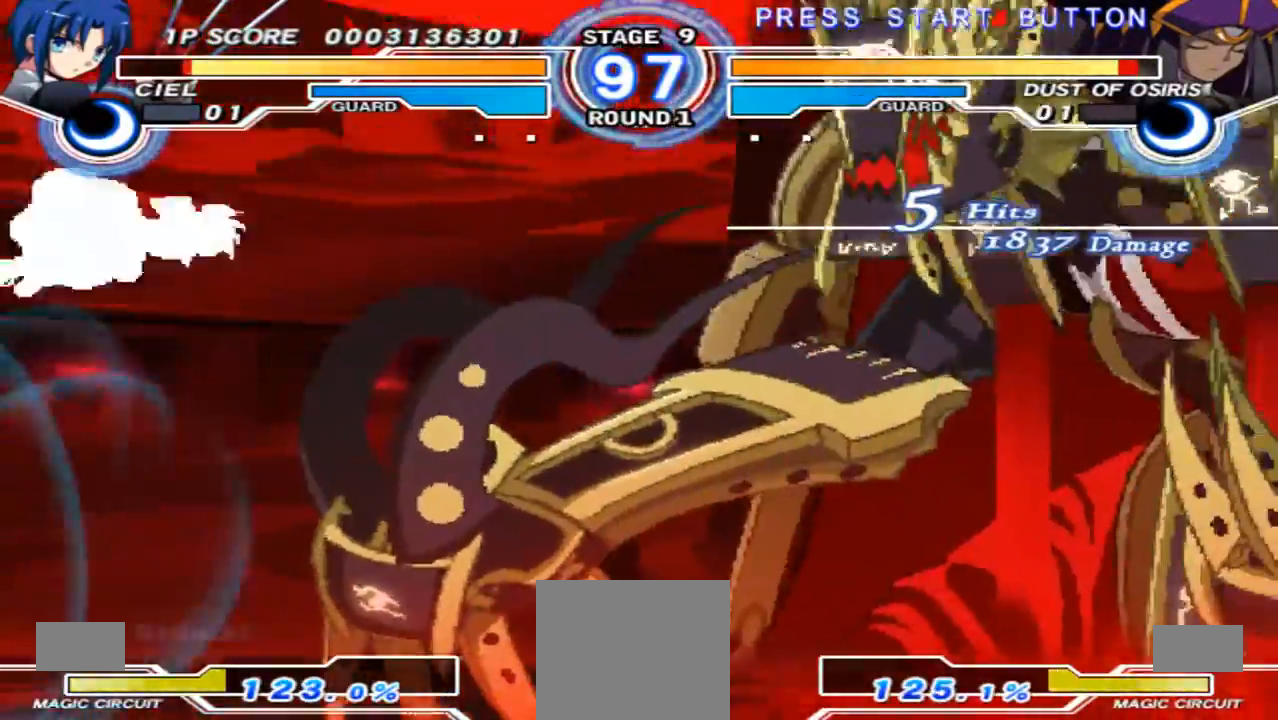
{"buttons": [], "left_stick": "down-left", "right_stick": "center", "events": [[33, "X", "down"], [133, "X", "up"], [133, "left_stick", "center"], [200, "left_stick", "down-left"]]}
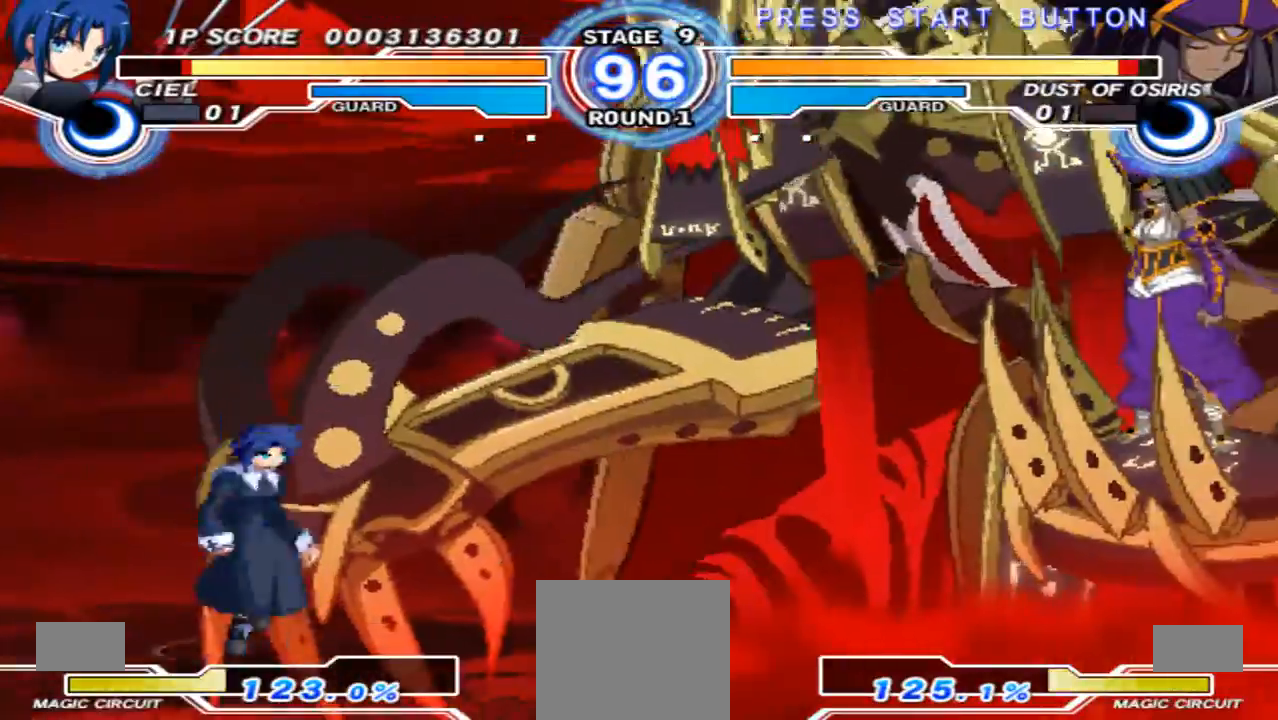
{"buttons": [], "left_stick": "center", "right_stick": "center", "events": [[200, "left_stick", "right"], [333, "left_stick", "center"]]}
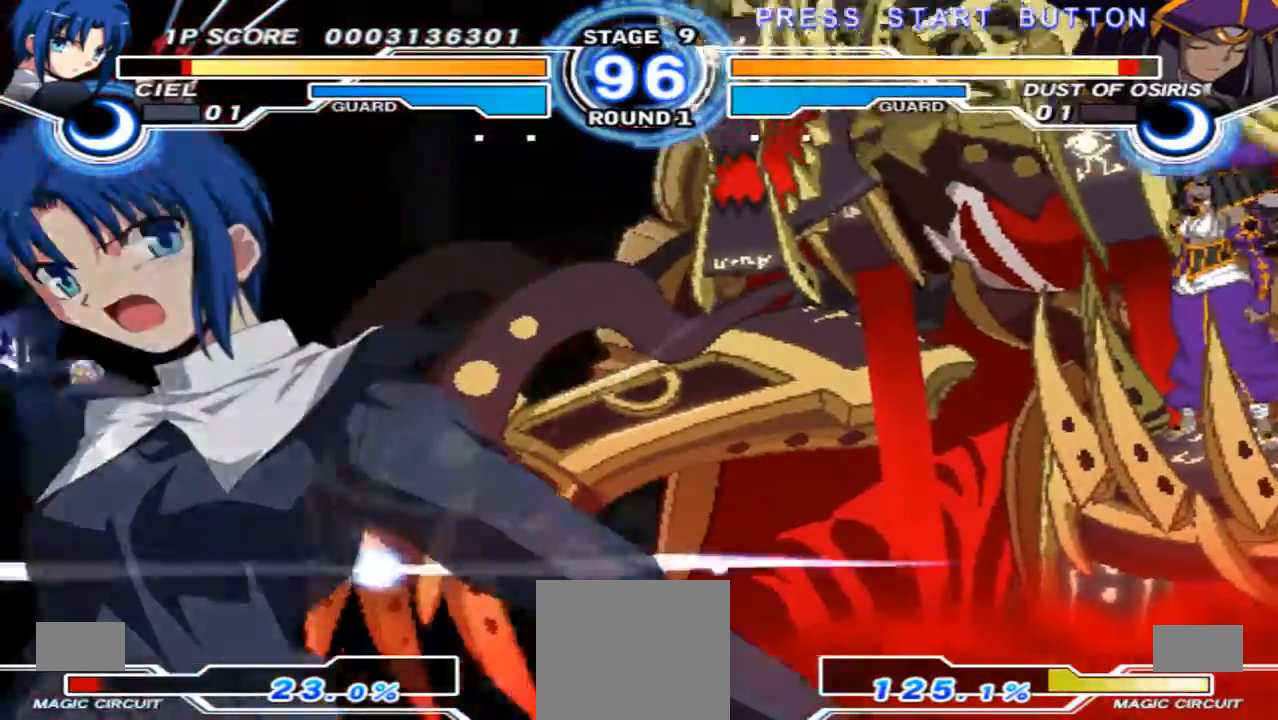
{"buttons": [], "left_stick": "center", "right_stick": "center", "events": []}
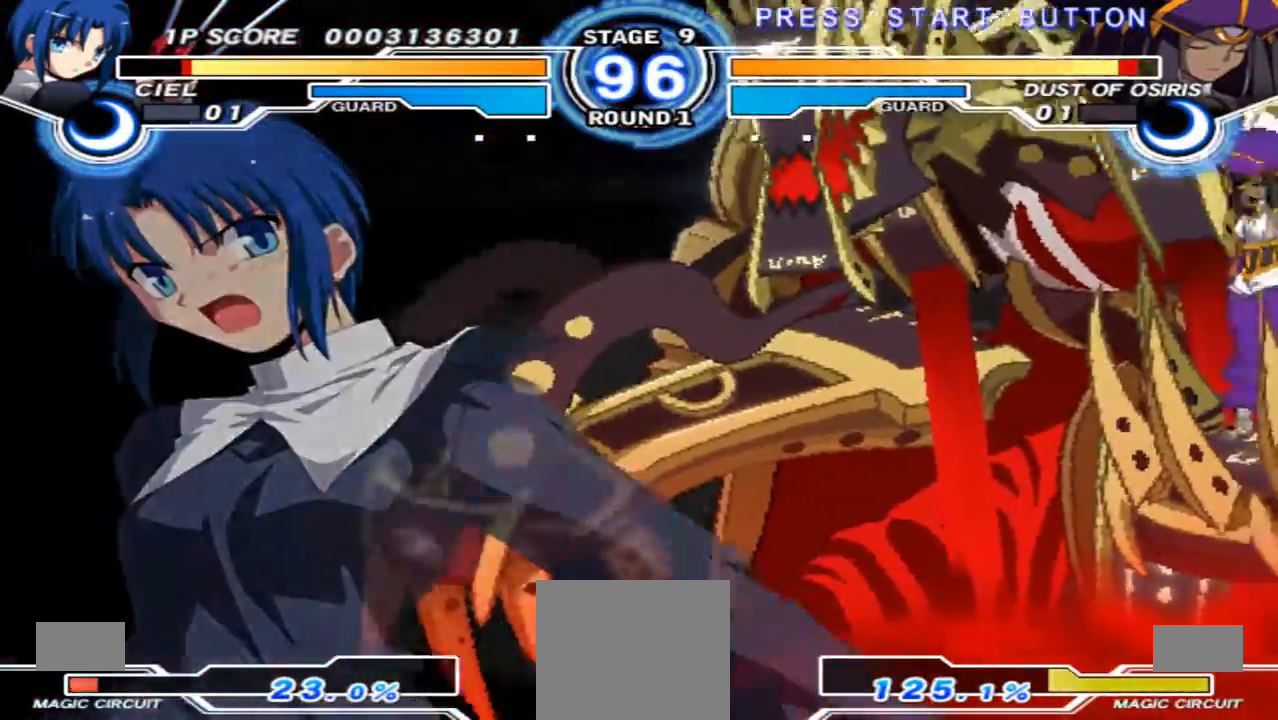
{"buttons": [], "left_stick": "center", "right_stick": "center", "events": []}